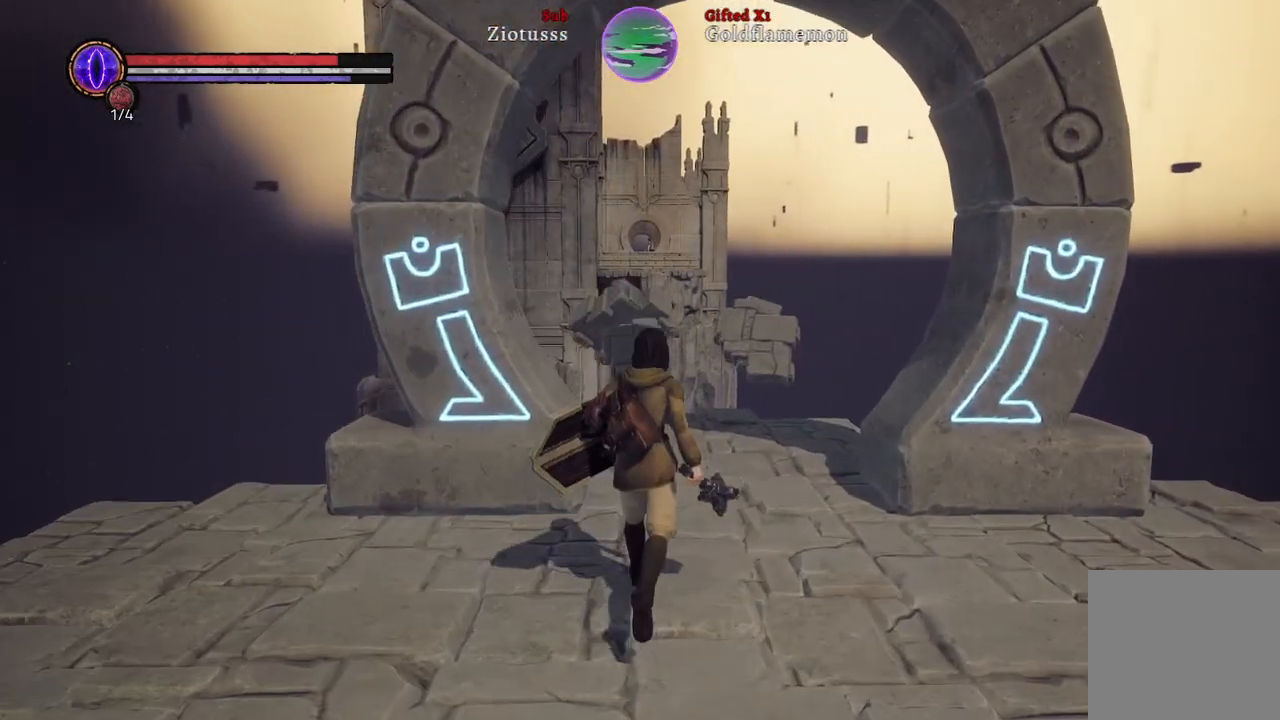
Gameplay with a controller (Xbox layout); each line is a JSON object with the inputs held at the frame after it. "events" lists button and stick changes between this image and that frame as [ms after this image, input, new state], when the widget could be followed in between.
{"buttons": [], "left_stick": "up", "right_stick": "center", "events": []}
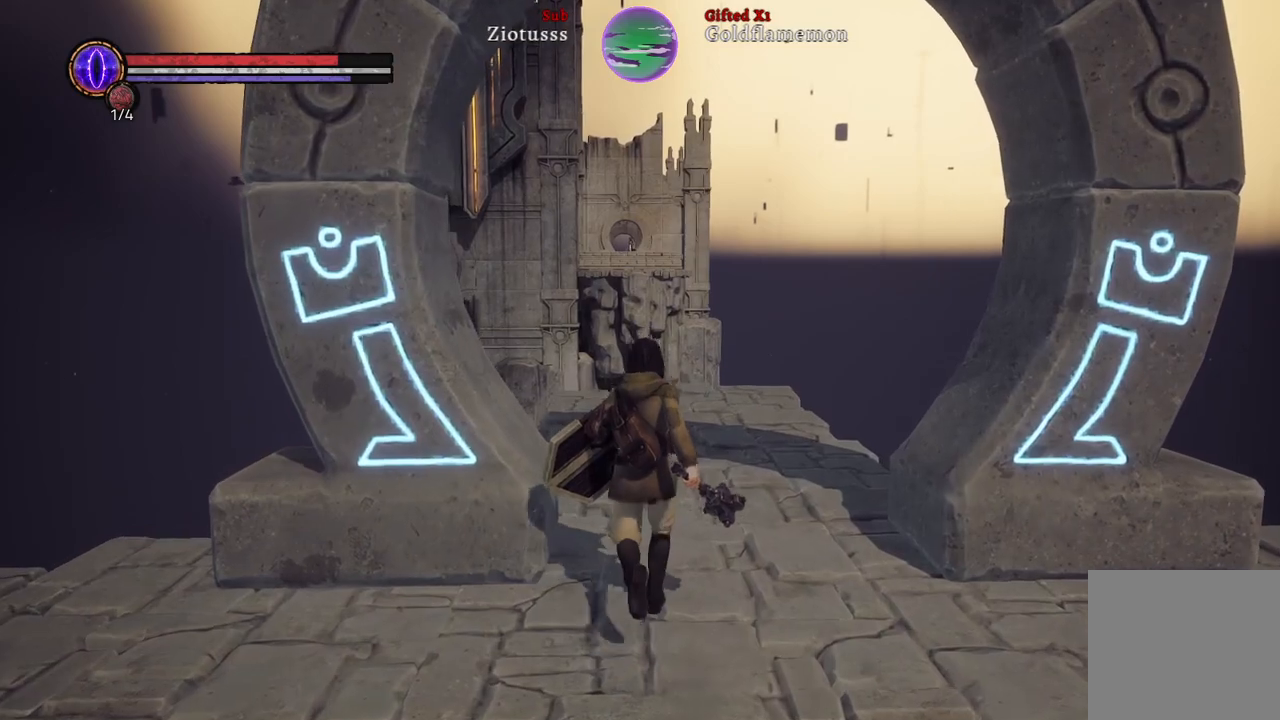
{"buttons": [], "left_stick": "up", "right_stick": "center", "events": [[67, "right_stick", "up-left"], [300, "right_stick", "center"]]}
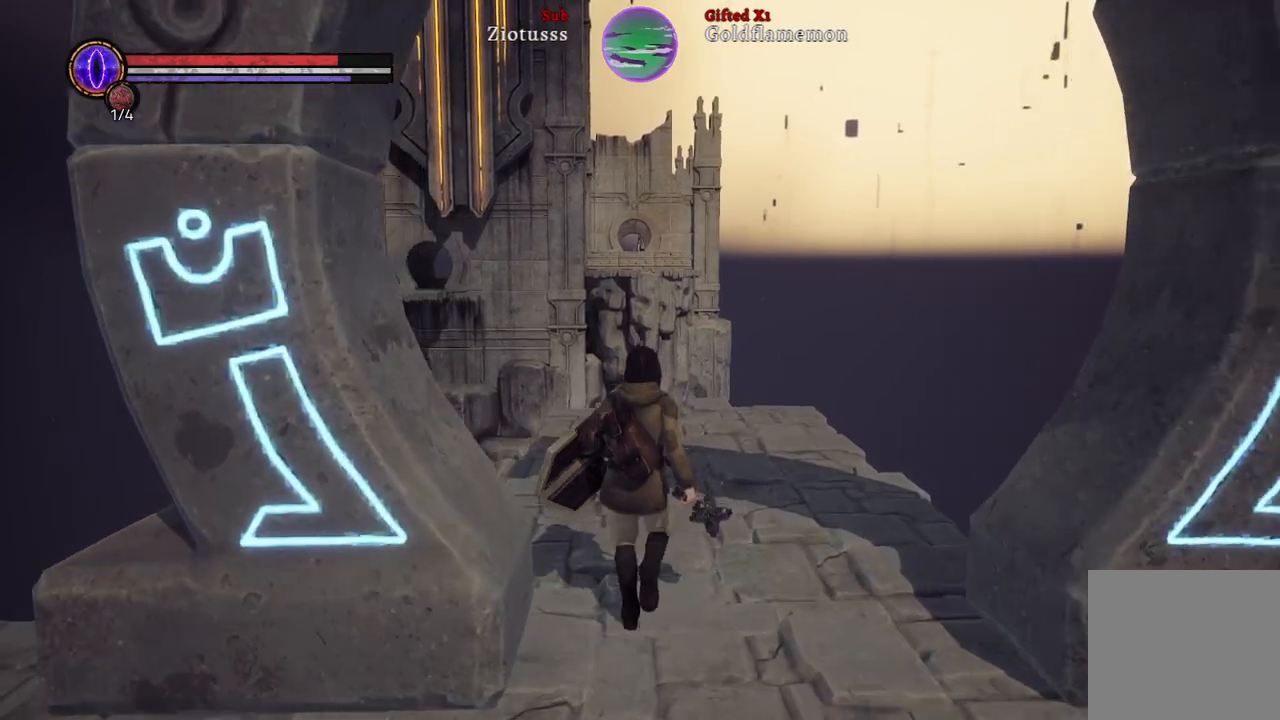
{"buttons": [], "left_stick": "up", "right_stick": "center", "events": []}
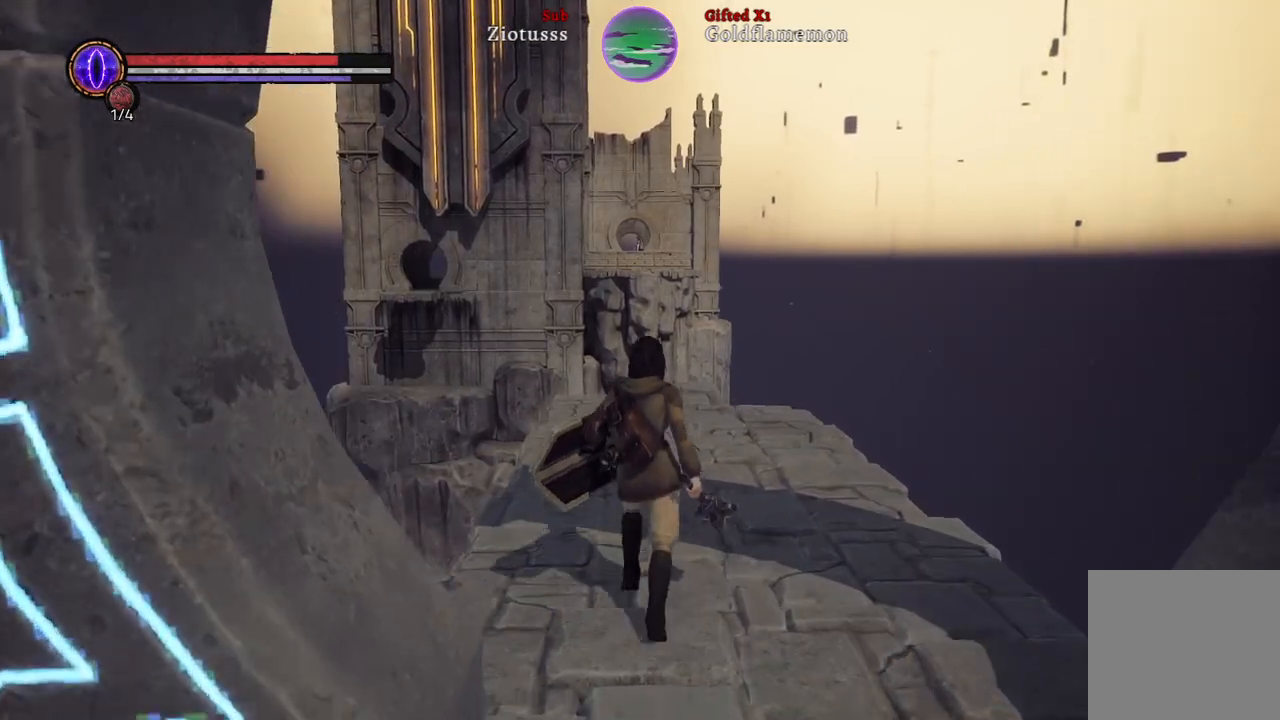
{"buttons": [], "left_stick": "up", "right_stick": "center", "events": []}
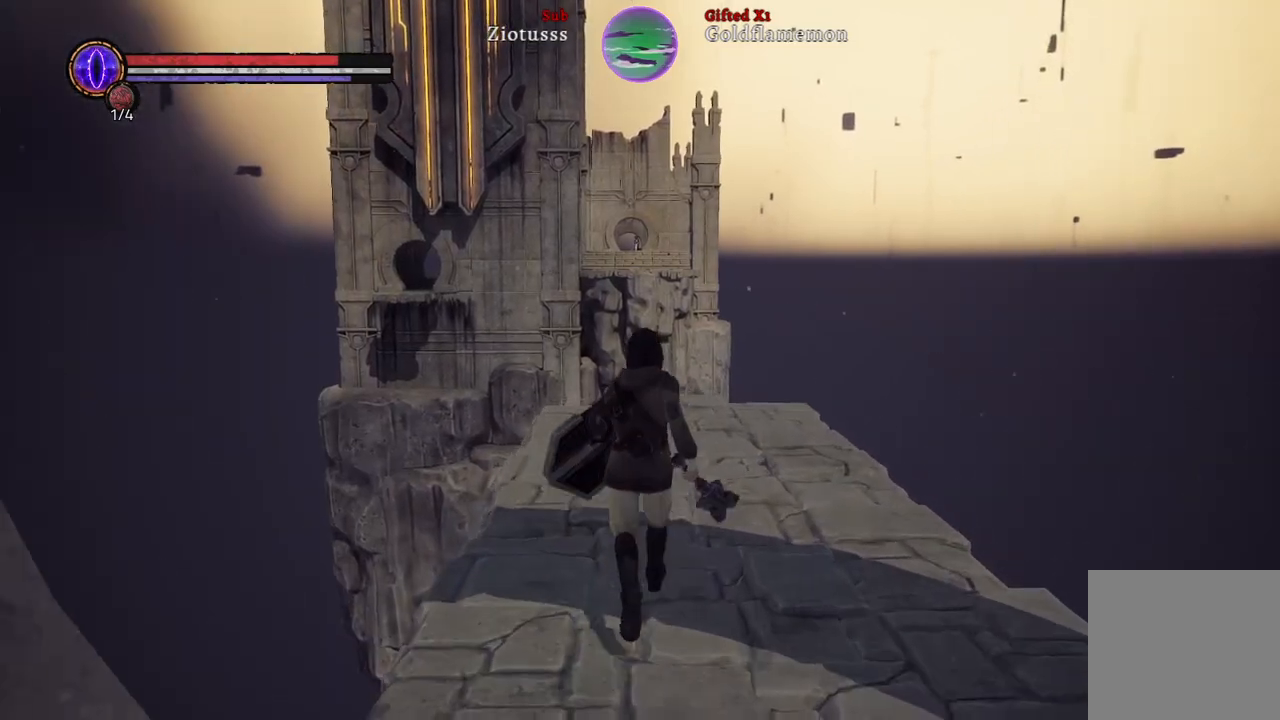
{"buttons": [], "left_stick": "up", "right_stick": "center", "events": []}
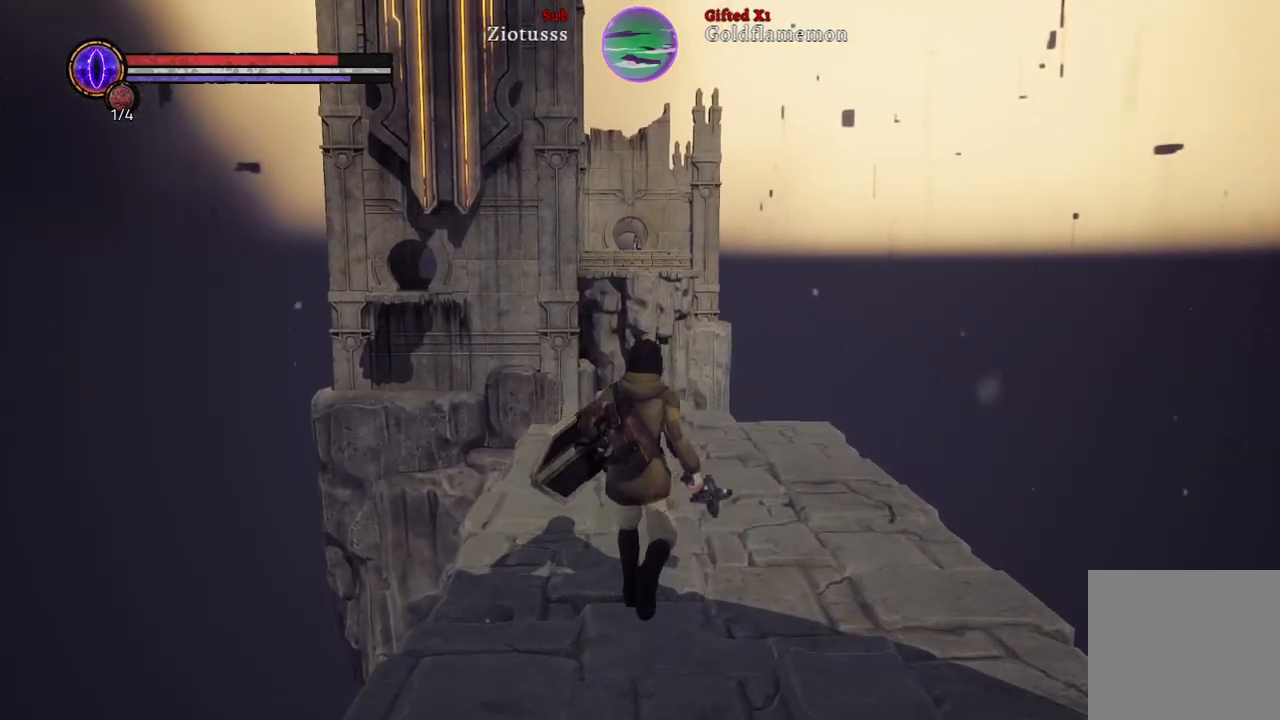
{"buttons": [], "left_stick": "up", "right_stick": "center", "events": []}
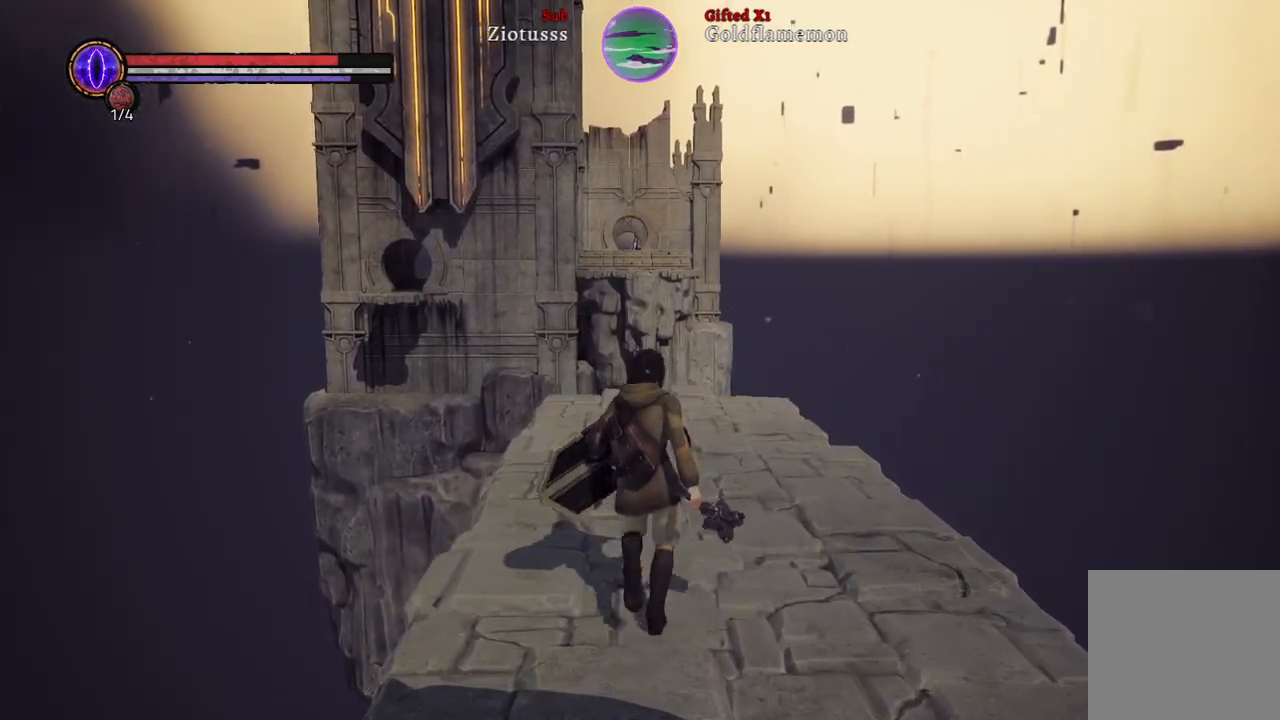
{"buttons": [], "left_stick": "up", "right_stick": "center", "events": []}
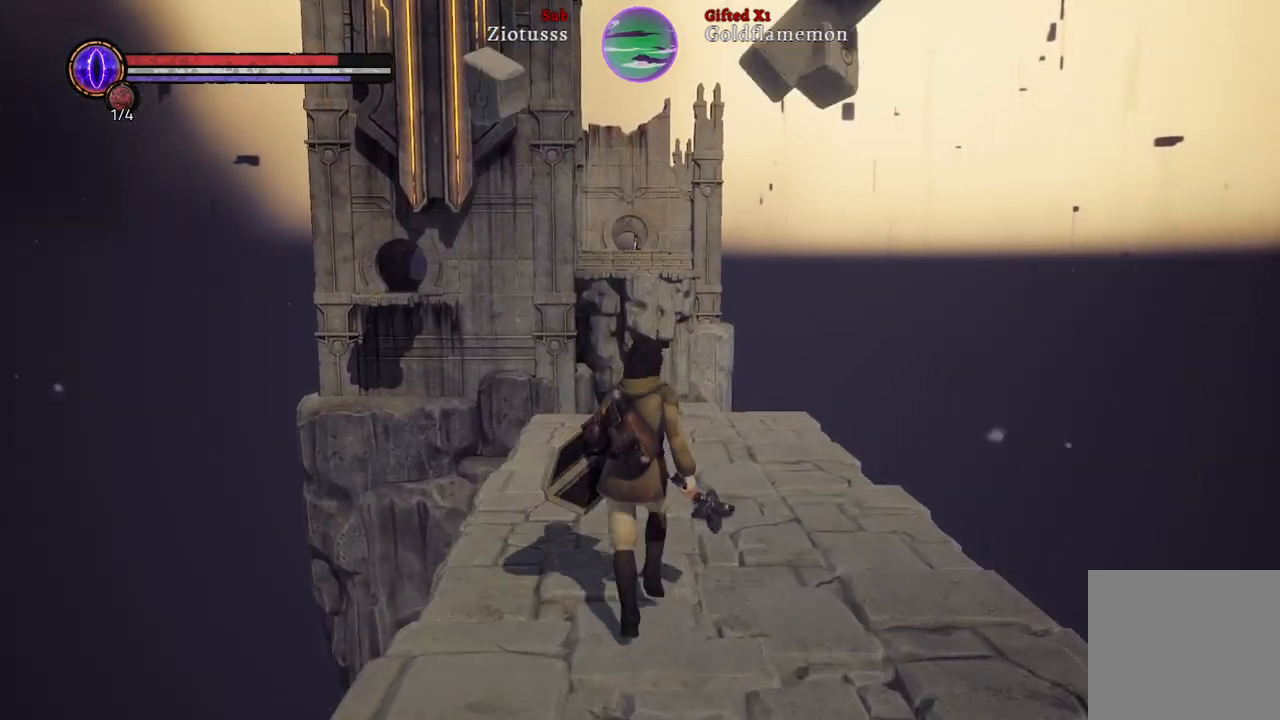
{"buttons": [], "left_stick": "up", "right_stick": "center", "events": []}
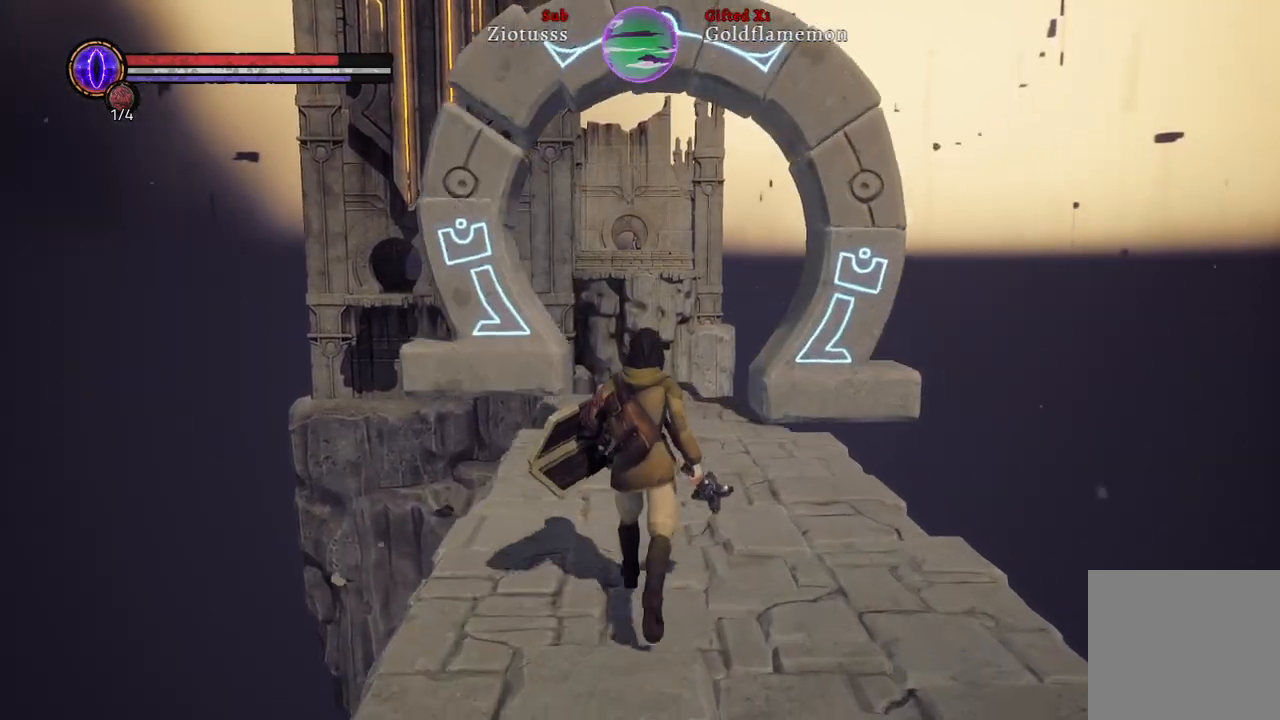
{"buttons": [], "left_stick": "up", "right_stick": "left", "events": [[417, "right_stick", "left"]]}
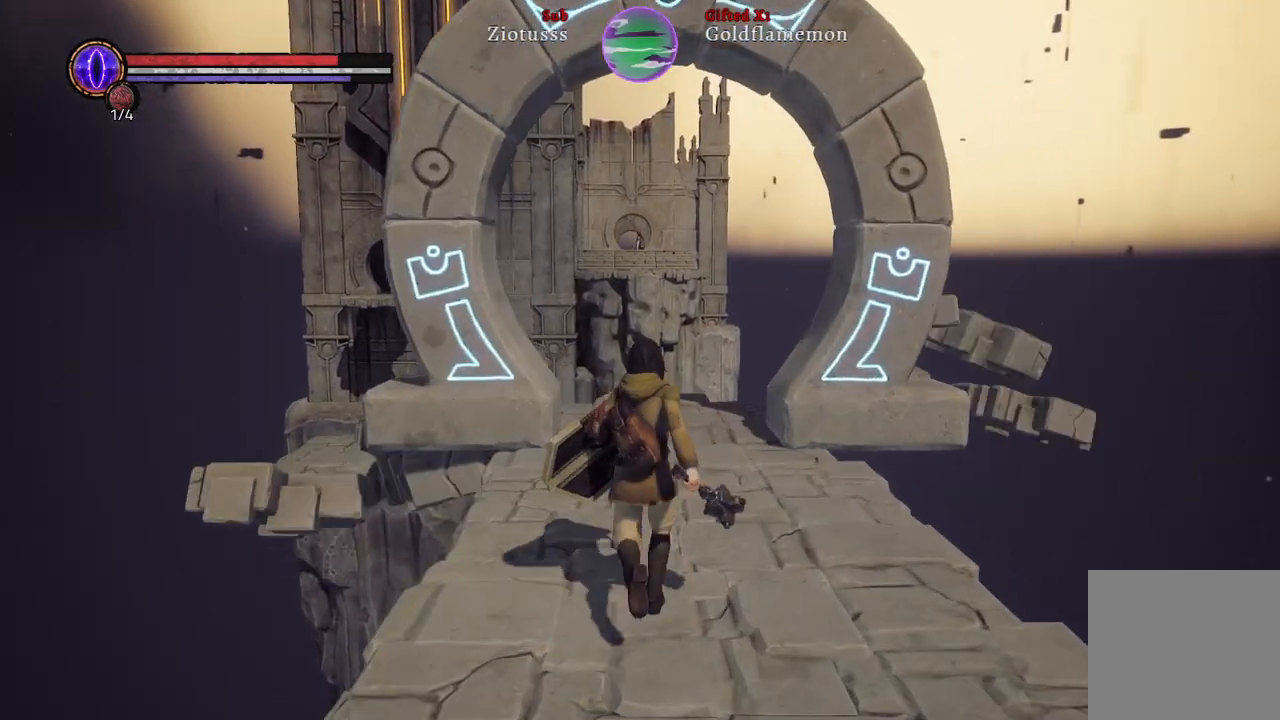
{"buttons": [], "left_stick": "up", "right_stick": "center", "events": [[117, "right_stick", "center"]]}
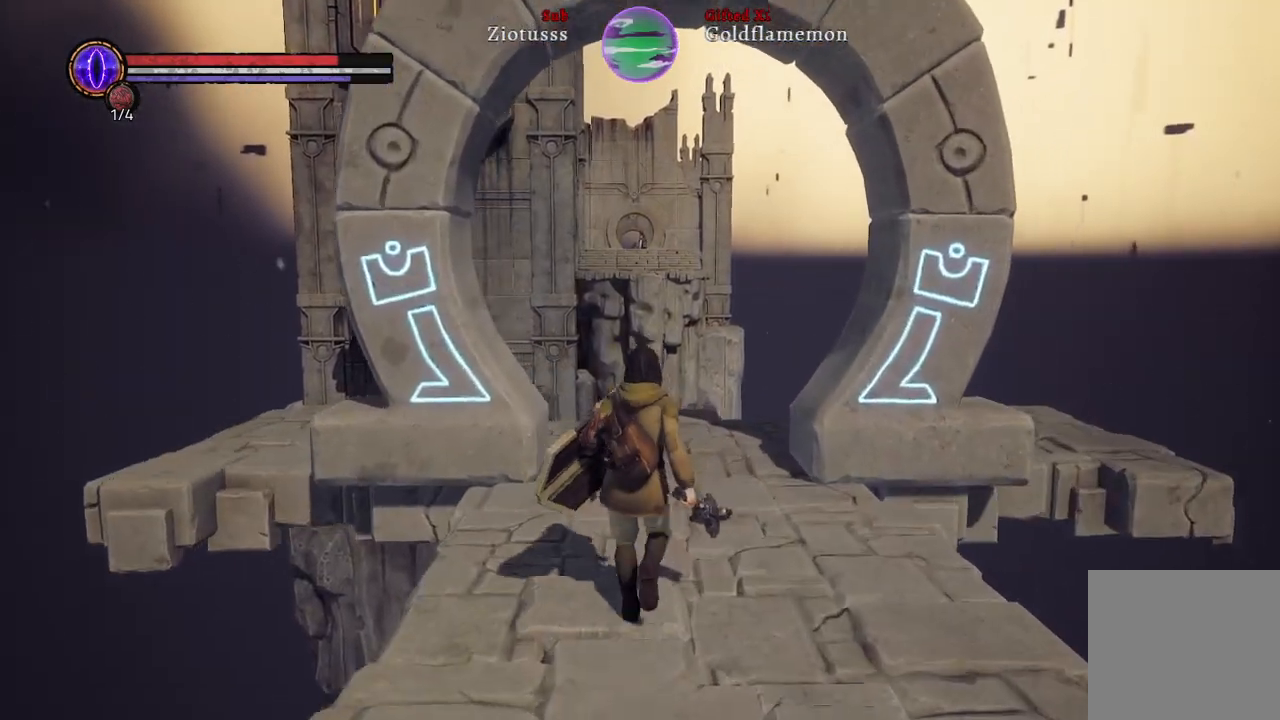
{"buttons": [], "left_stick": "up", "right_stick": "center", "events": []}
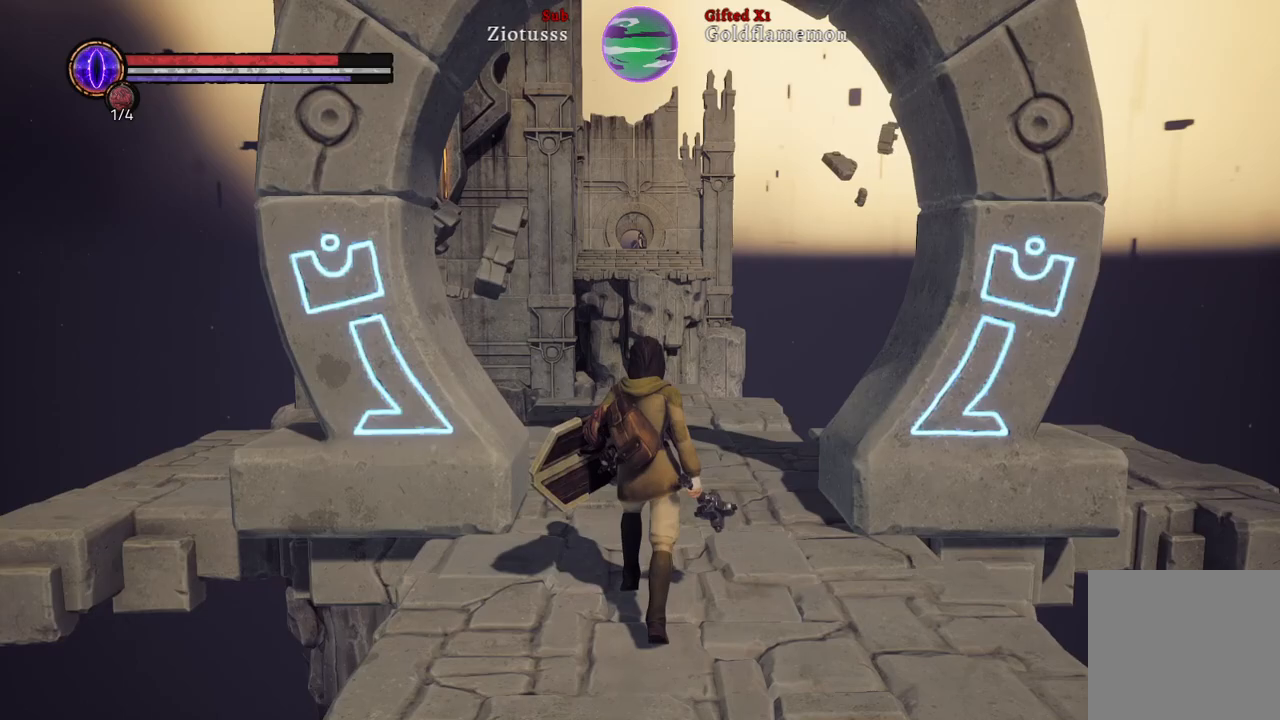
{"buttons": [], "left_stick": "up", "right_stick": "center", "events": []}
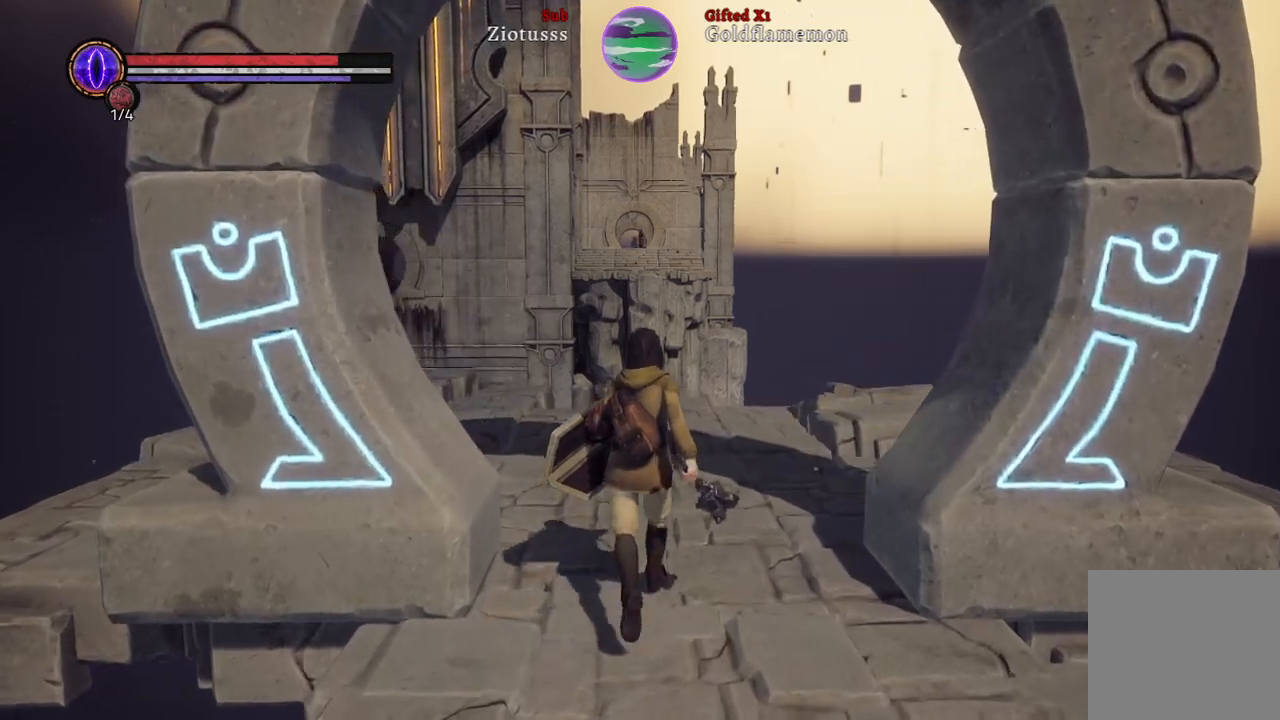
{"buttons": [], "left_stick": "up", "right_stick": "center", "events": []}
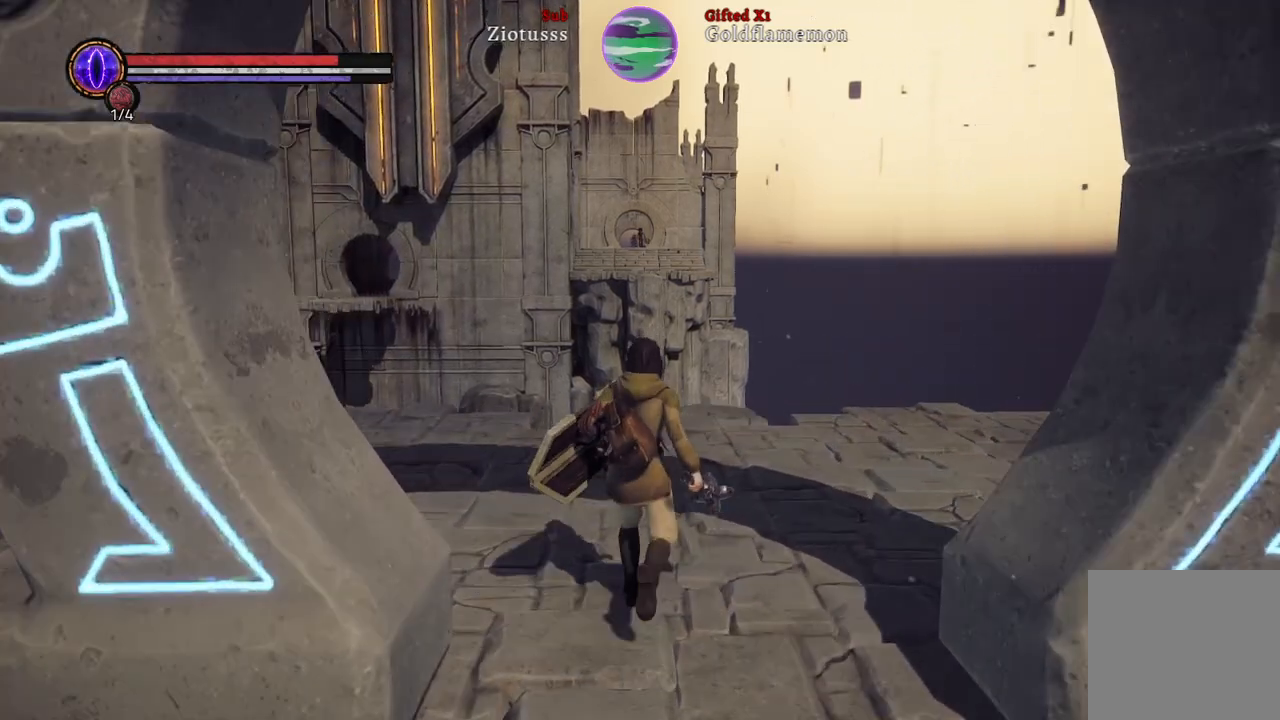
{"buttons": [], "left_stick": "up", "right_stick": "center", "events": []}
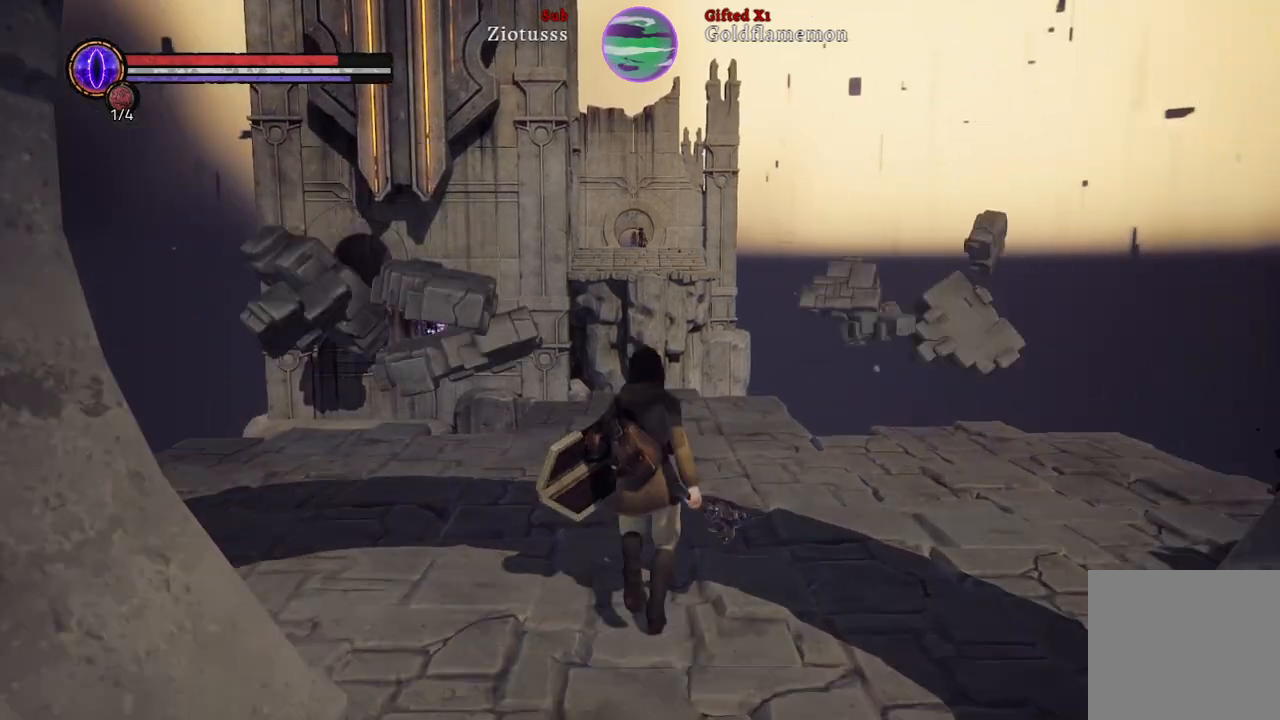
{"buttons": [], "left_stick": "right", "right_stick": "right", "events": [[33, "right_stick", "right"], [233, "left_stick", "center"], [350, "right_stick", "center"], [467, "right_stick", "right"], [483, "left_stick", "right"]]}
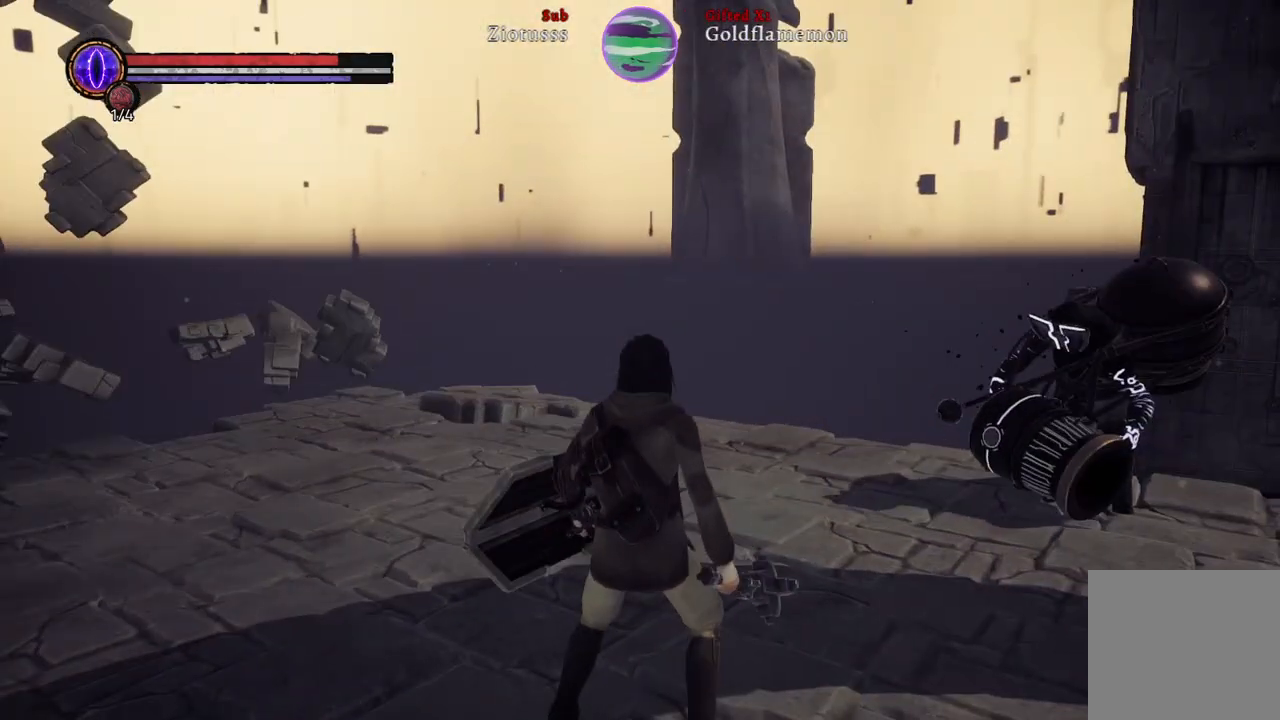
{"buttons": ["R3"], "left_stick": "up-right", "right_stick": "center", "events": [[183, "right_stick", "center"], [417, "R3", "down"], [500, "left_stick", "up-right"]]}
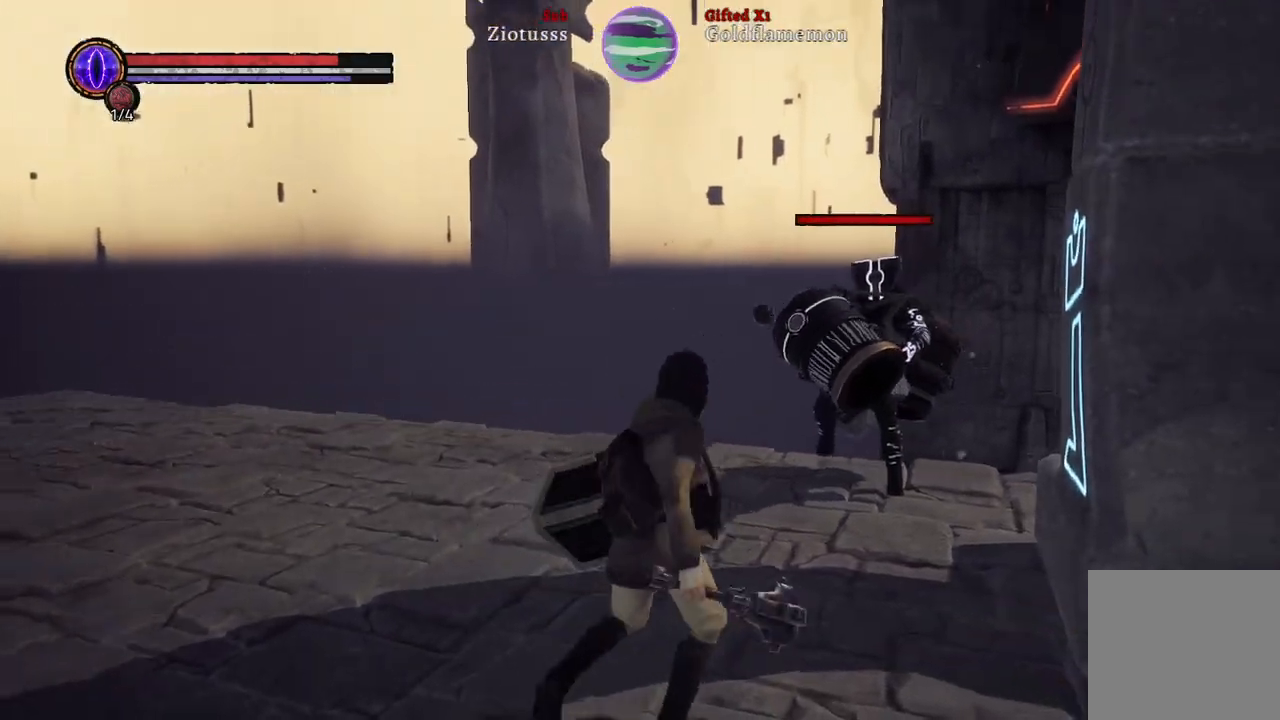
{"buttons": [], "left_stick": "up-right", "right_stick": "center", "events": [[50, "R3", "up"]]}
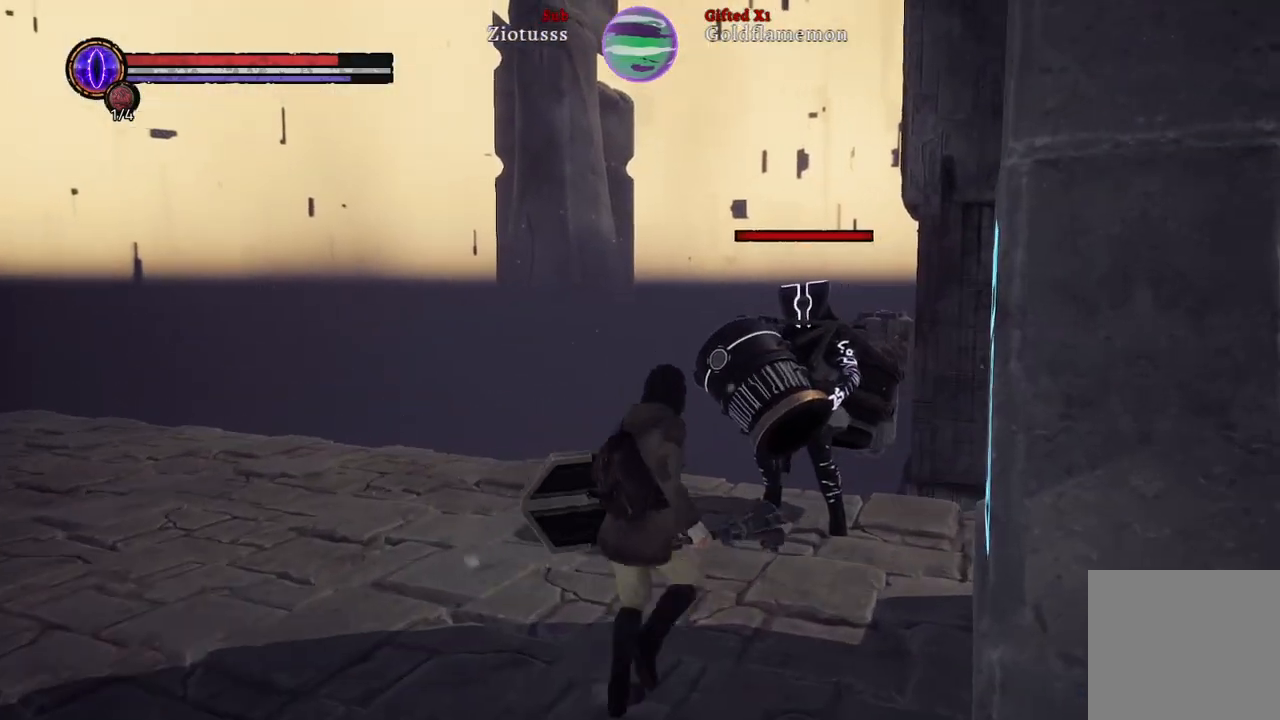
{"buttons": [], "left_stick": "up-right", "right_stick": "center", "events": [[17, "B", "down"], [117, "B", "up"]]}
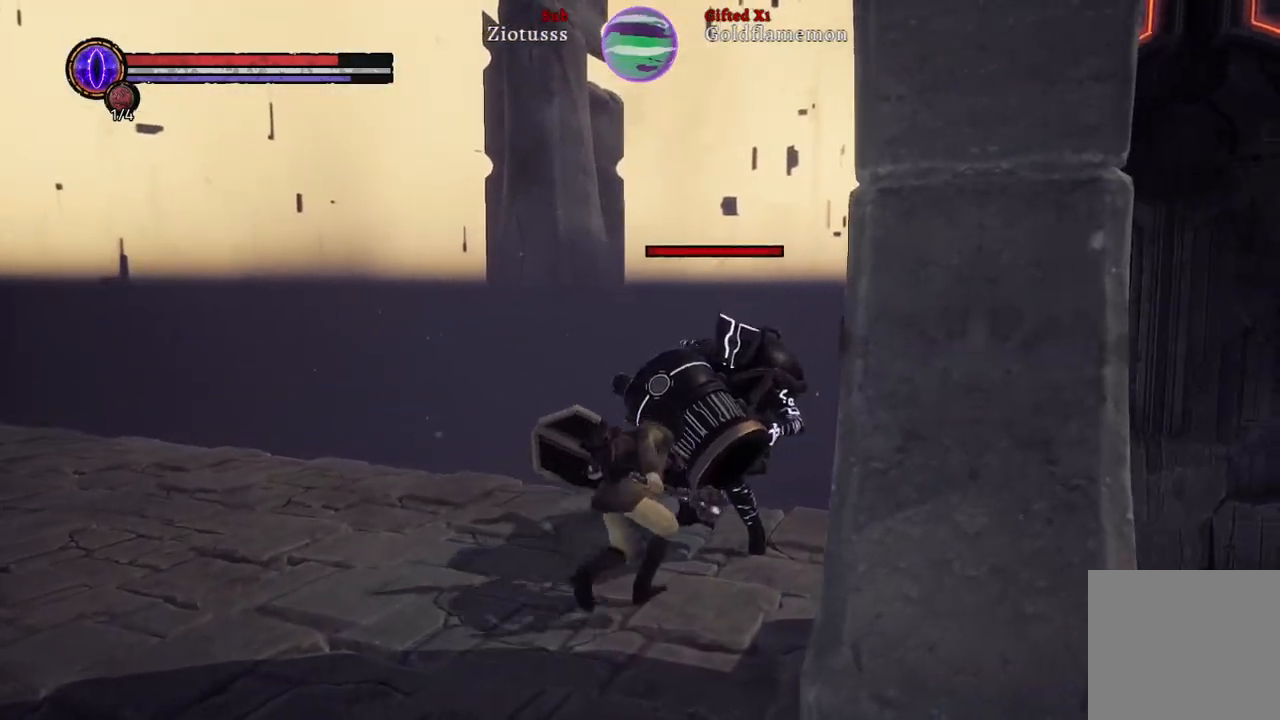
{"buttons": ["L1"], "left_stick": "up-right", "right_stick": "center", "events": [[100, "R1", "down"], [250, "R1", "up"], [350, "L1", "down"]]}
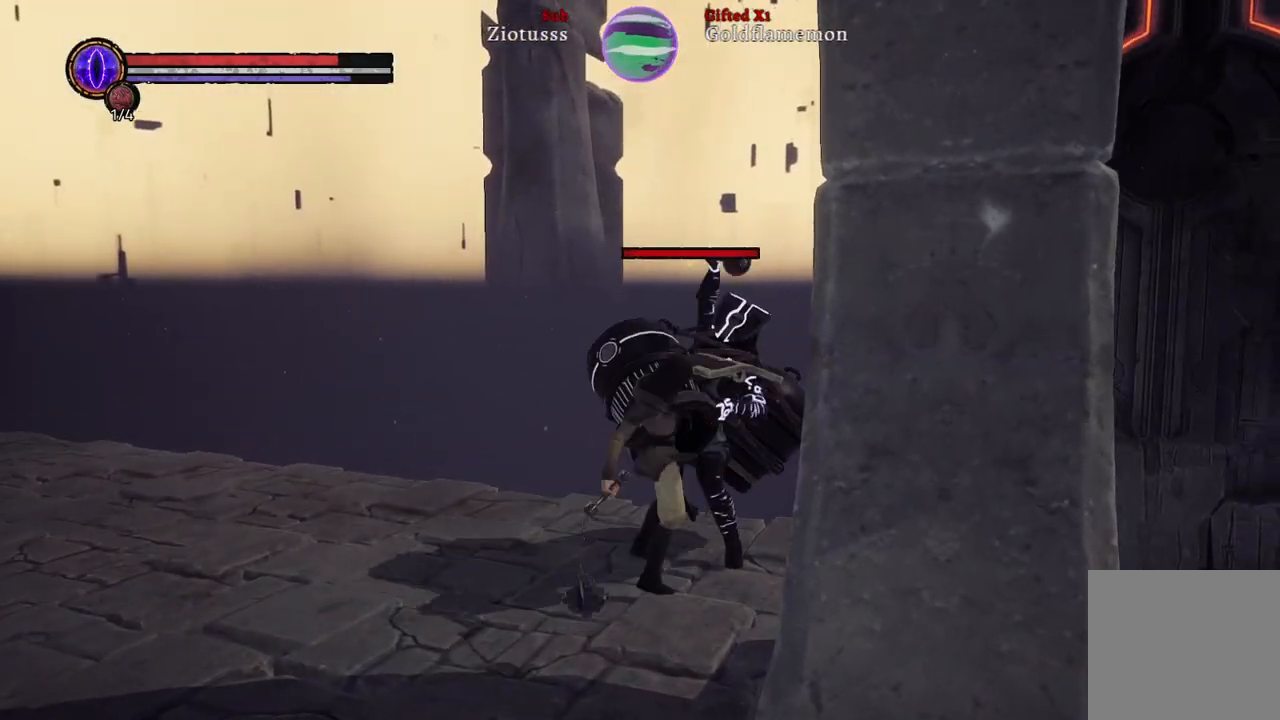
{"buttons": ["L1"], "left_stick": "up-right", "right_stick": "center", "events": []}
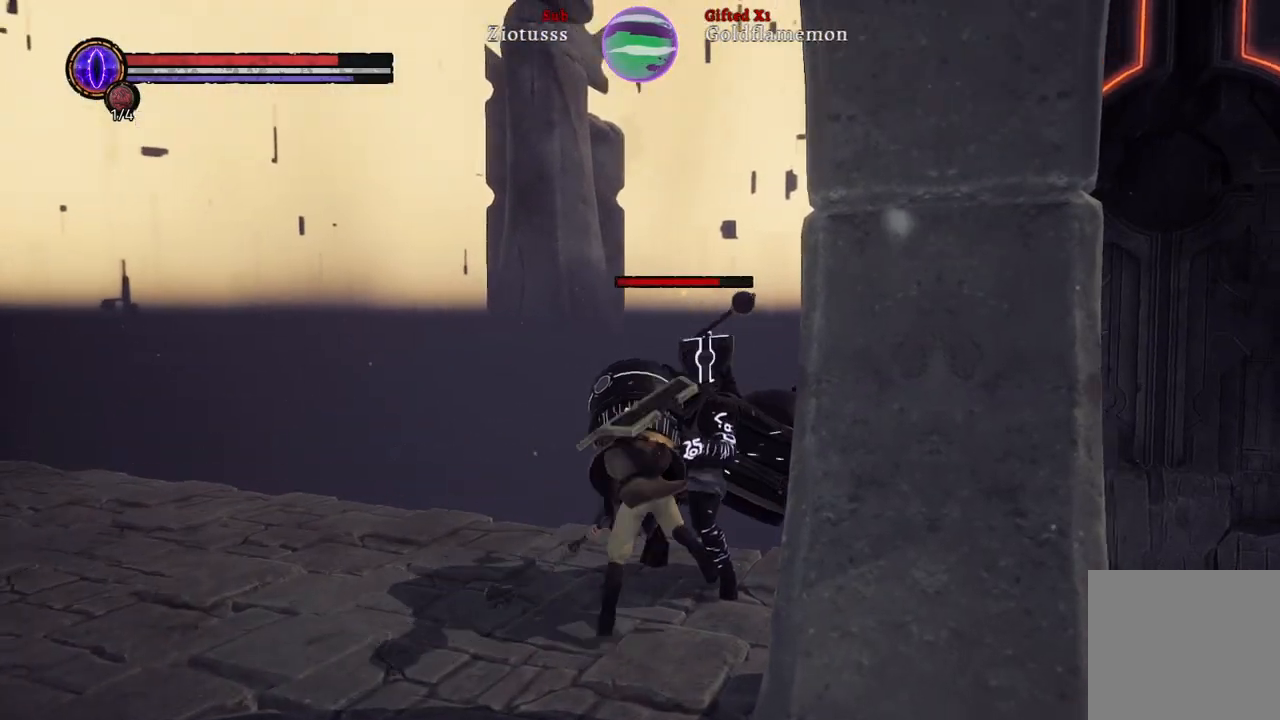
{"buttons": [], "left_stick": "up-right", "right_stick": "center", "events": [[150, "L1", "up"], [200, "B", "down"], [317, "B", "up"]]}
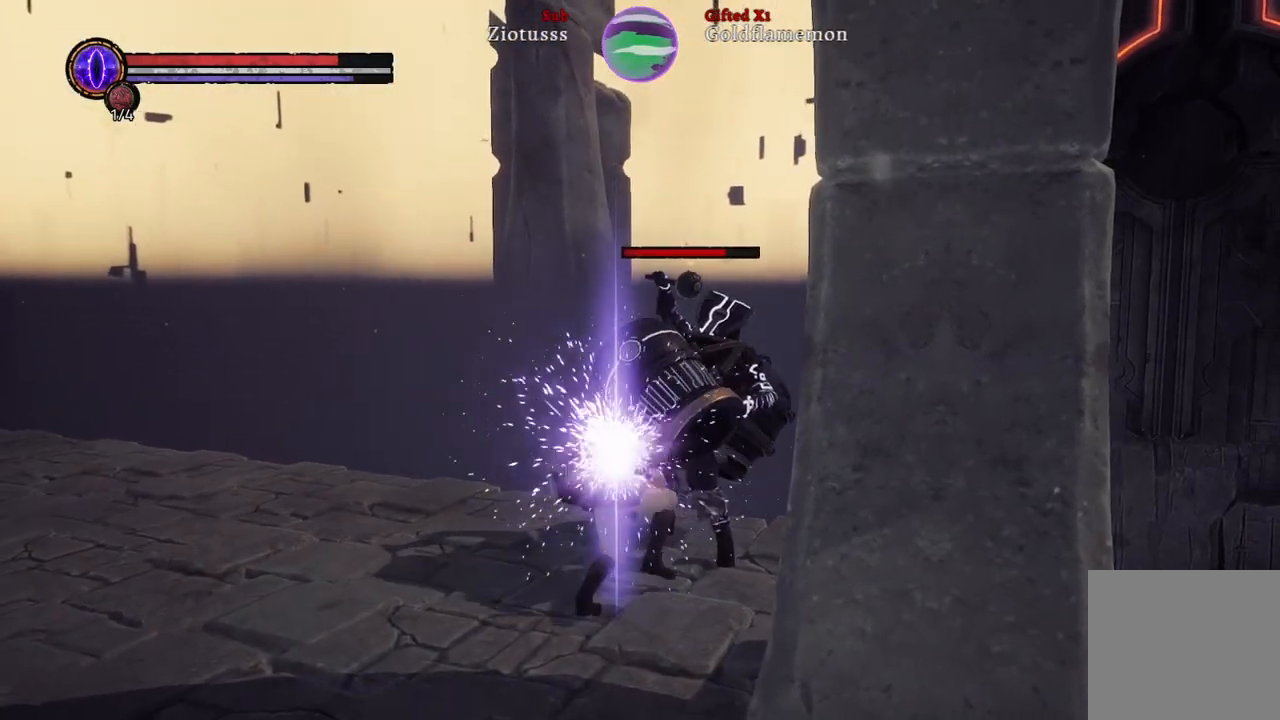
{"buttons": ["R1"], "left_stick": "up-right", "right_stick": "center", "events": [[217, "R1", "down"], [383, "R1", "up"], [467, "R1", "down"]]}
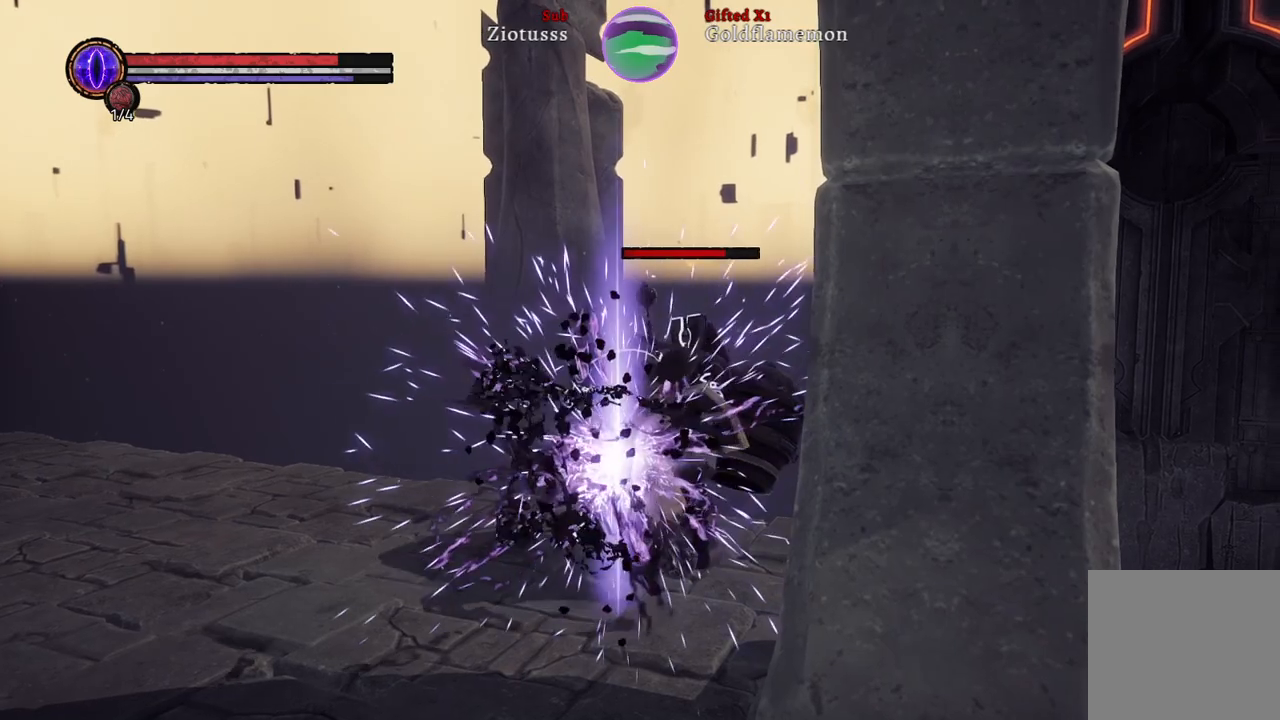
{"buttons": ["R1"], "left_stick": "up-right", "right_stick": "center", "events": [[83, "R1", "up"], [200, "R1", "down"], [317, "R1", "up"], [400, "R1", "down"]]}
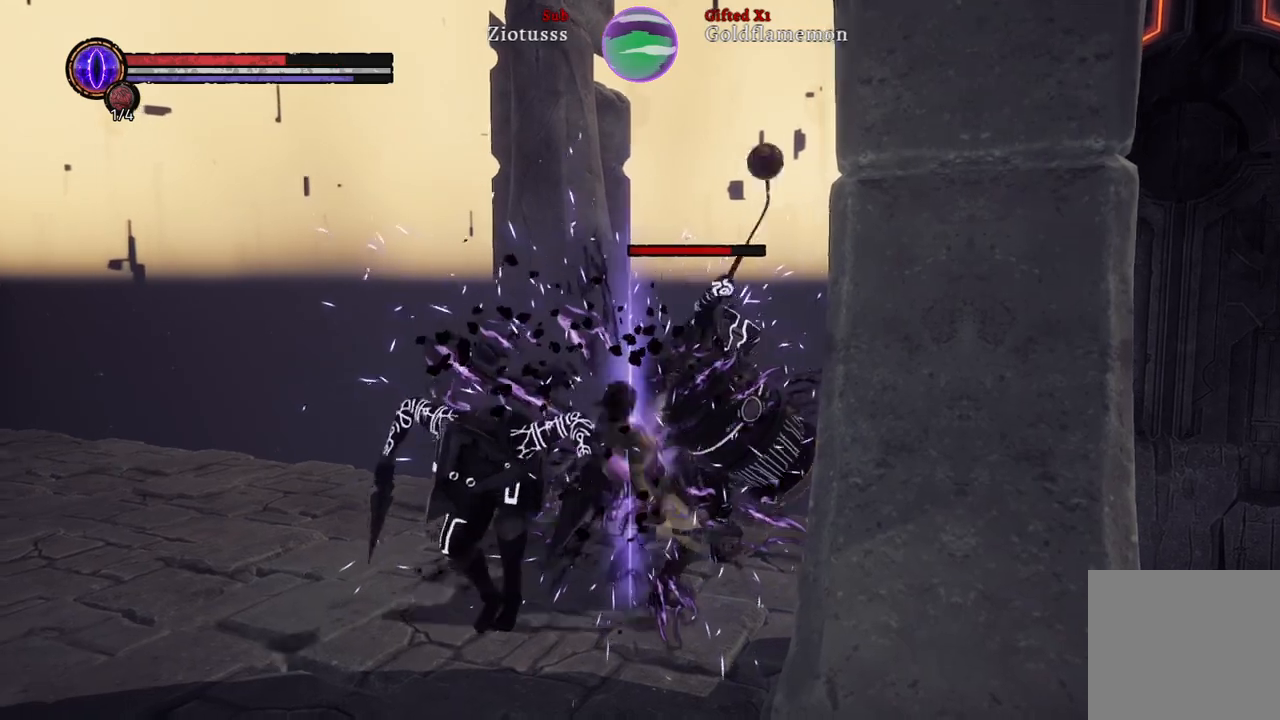
{"buttons": [], "left_stick": "left", "right_stick": "center", "events": [[17, "R1", "up"], [133, "R1", "down"], [133, "left_stick", "down-left"], [233, "R1", "up"], [433, "left_stick", "left"]]}
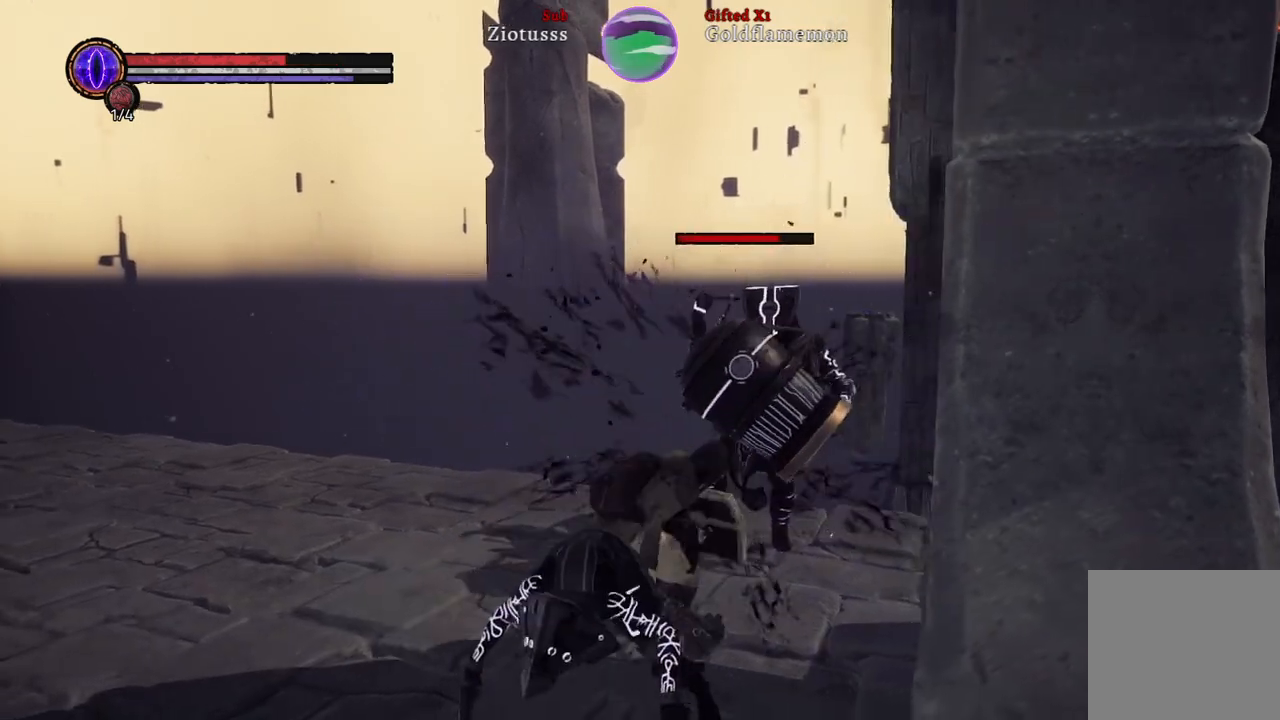
{"buttons": ["R1"], "left_stick": "up-left", "right_stick": "center", "events": [[167, "B", "down"], [283, "B", "up"], [433, "left_stick", "up-left"], [483, "R1", "down"]]}
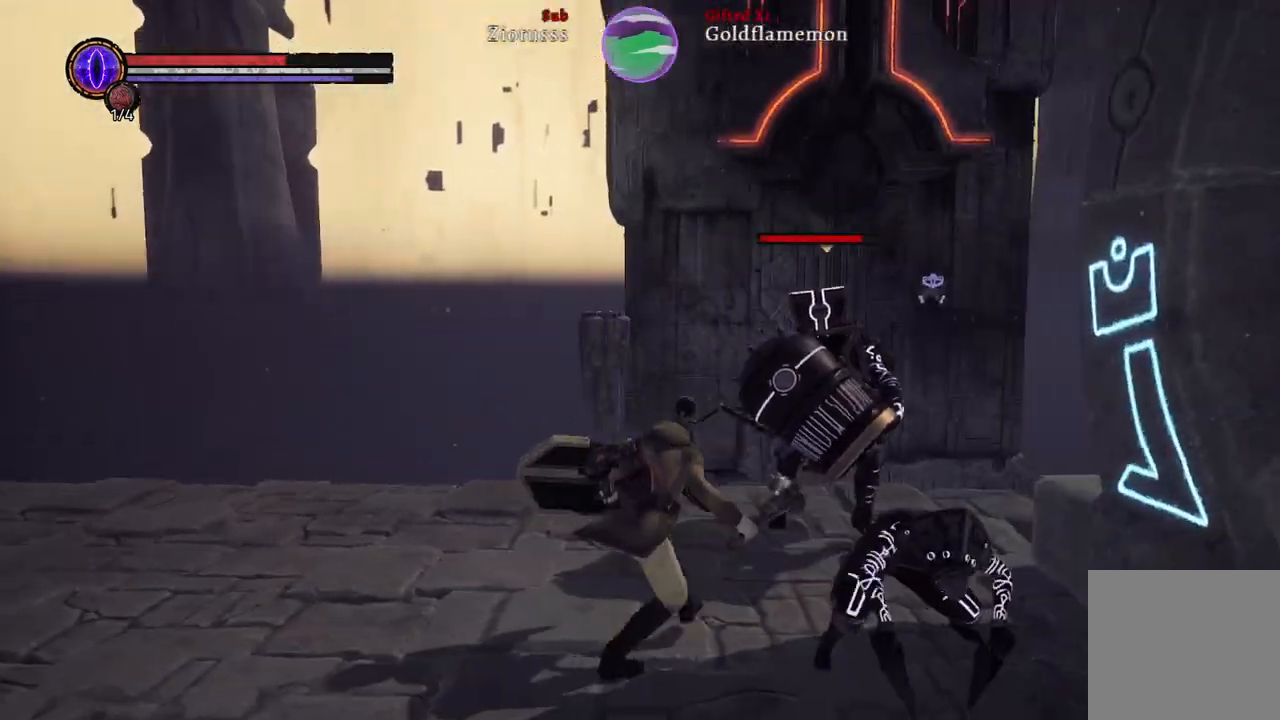
{"buttons": ["R1"], "left_stick": "up-left", "right_stick": "center", "events": [[117, "R1", "up"], [200, "R1", "down"], [333, "R1", "up"], [417, "R1", "down"]]}
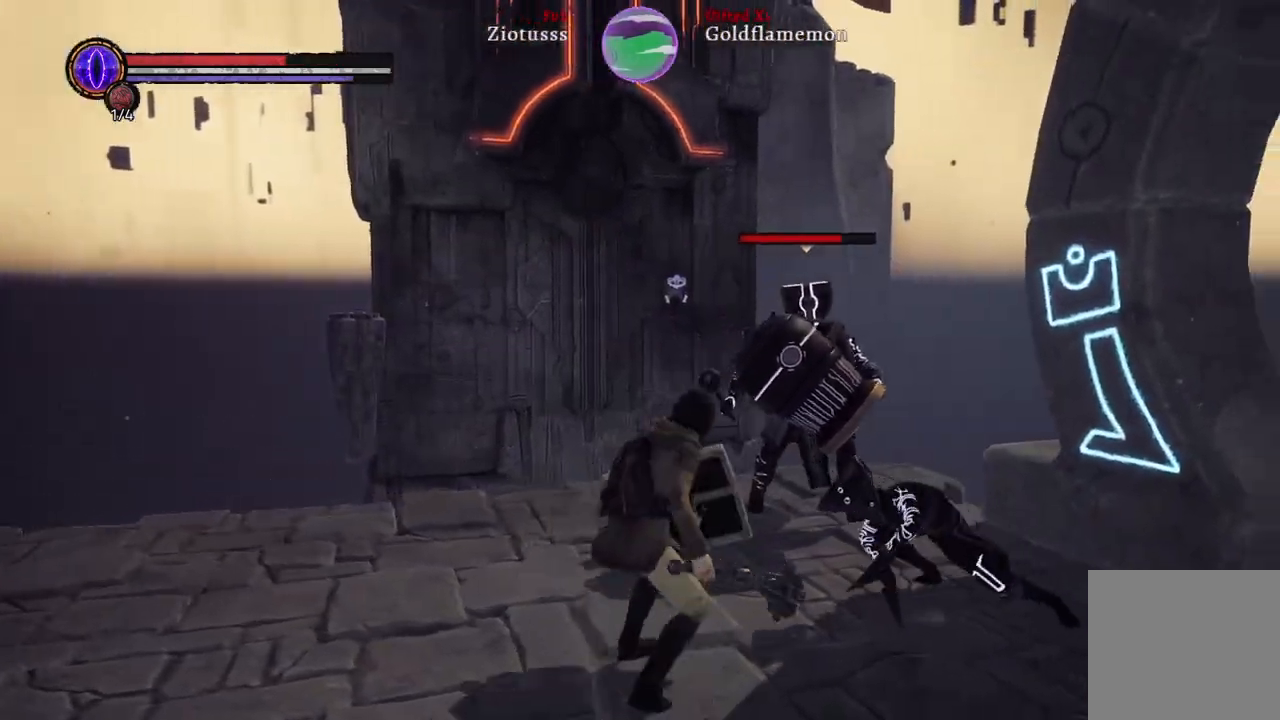
{"buttons": [], "left_stick": "up-left", "right_stick": "center", "events": [[50, "R1", "up"]]}
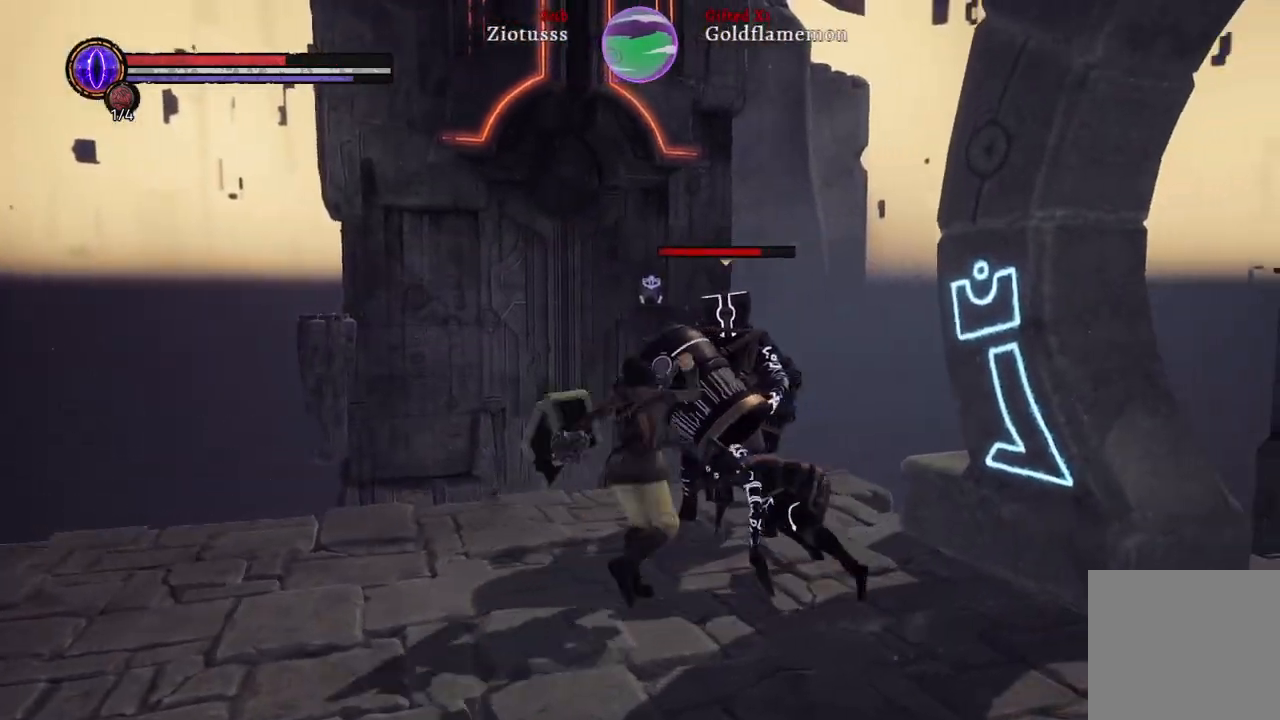
{"buttons": [], "left_stick": "down-right", "right_stick": "center", "events": [[67, "left_stick", "down"], [200, "left_stick", "down-right"]]}
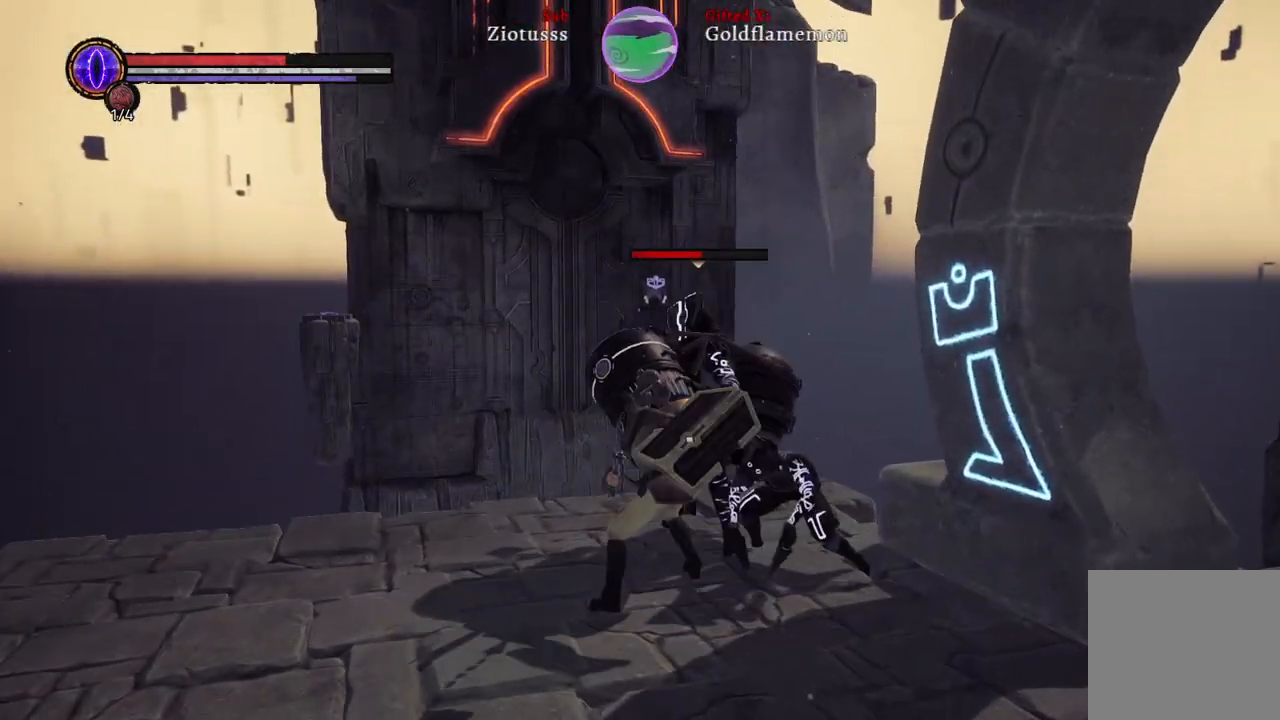
{"buttons": [], "left_stick": "down-right", "right_stick": "center", "events": [[133, "R1", "down"], [233, "R1", "up"]]}